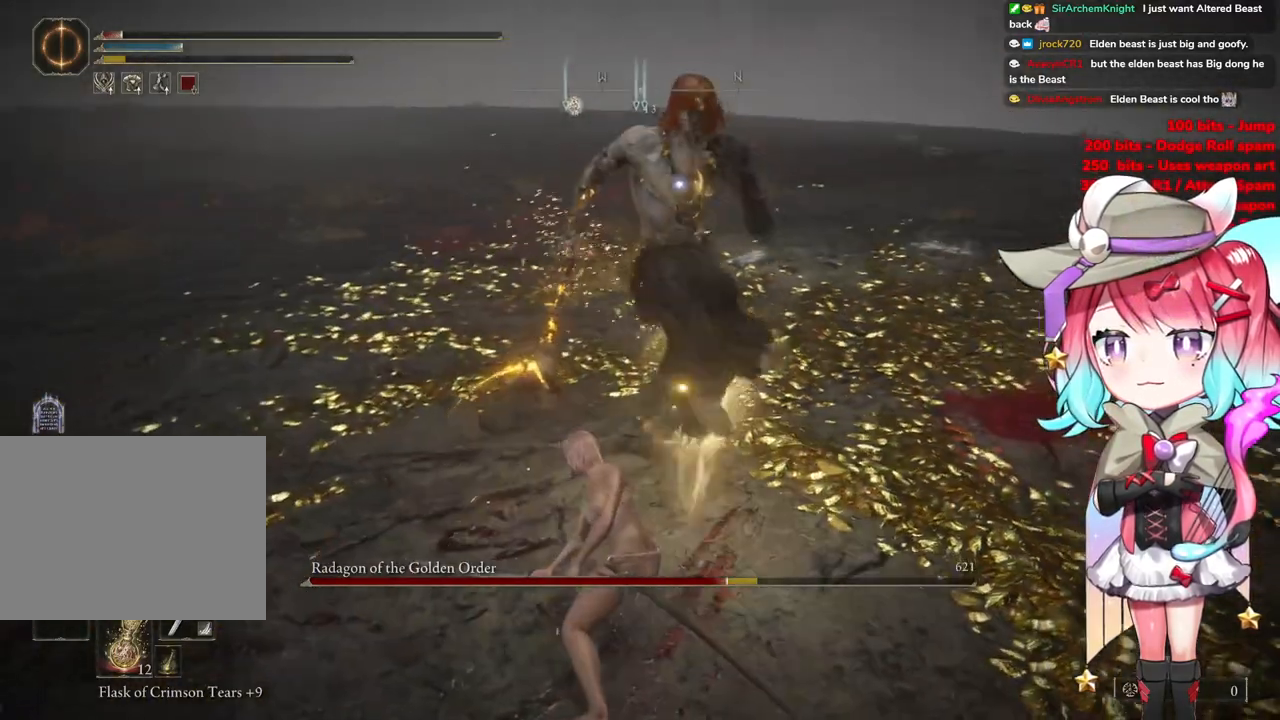
Gameplay with a controller (PlayStation layout); each line is a JSON object with the inputs held at the frame after it. "events" lists button and stick changes between this image and that frame as [ms after this image, input, new state], when the widget could be followed in between.
{"buttons": [], "left_stick": "up-left", "right_stick": "center", "events": [[100, "left_stick", "up-left"]]}
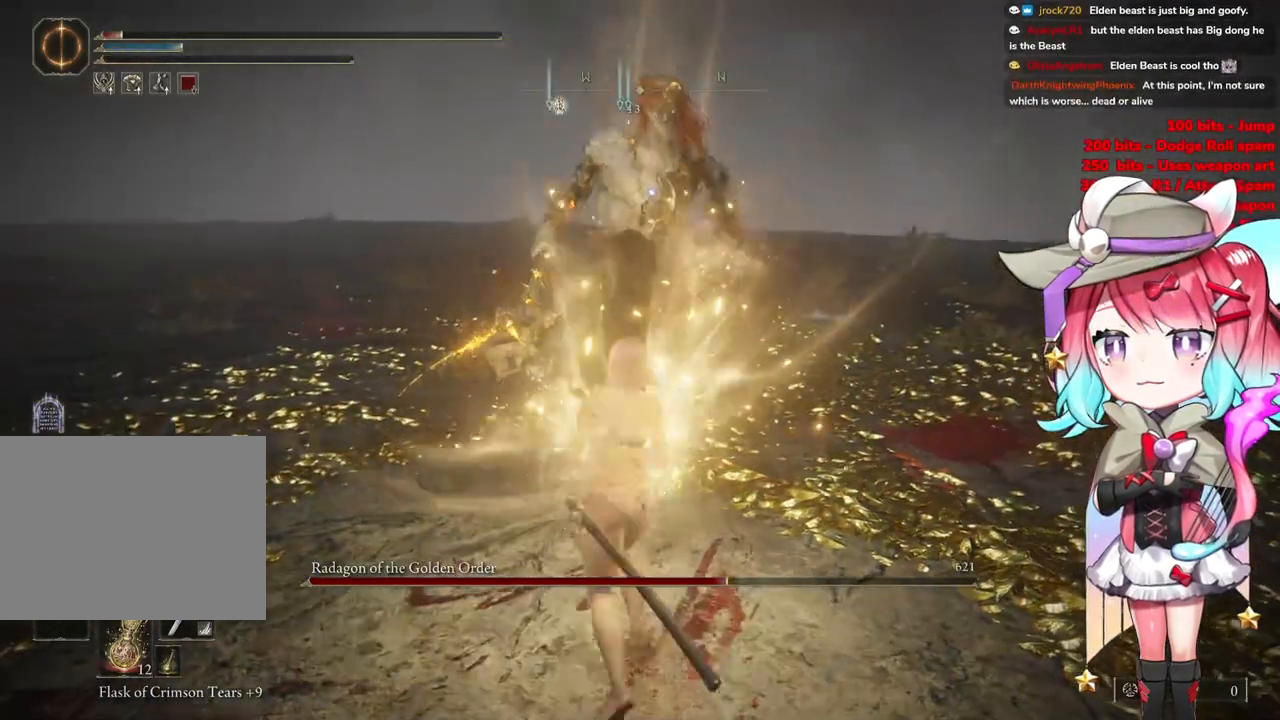
{"buttons": [], "left_stick": "up", "right_stick": "center", "events": [[217, "CIRCLE", "down"], [283, "CIRCLE", "up"], [317, "left_stick", "up"]]}
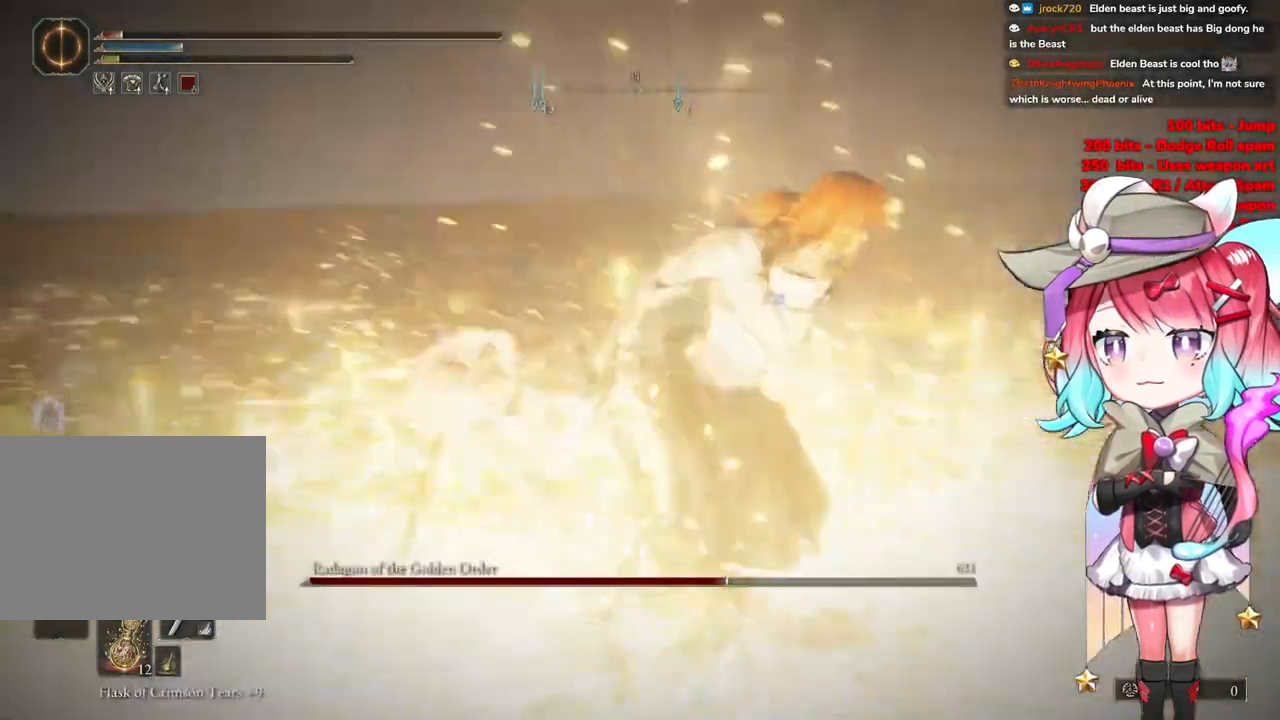
{"buttons": [], "left_stick": "down", "right_stick": "center", "events": [[184, "left_stick", "up-left"], [334, "left_stick", "down-left"], [384, "left_stick", "down"]]}
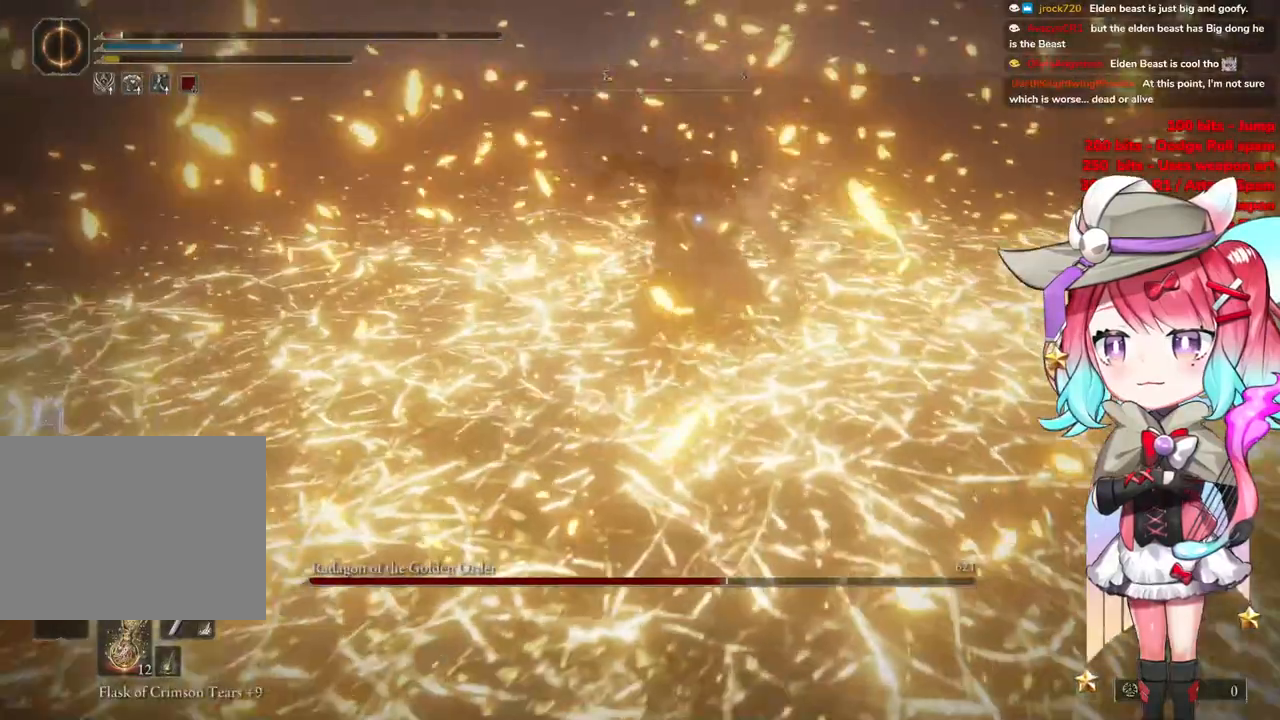
{"buttons": [], "left_stick": "down", "right_stick": "center", "events": []}
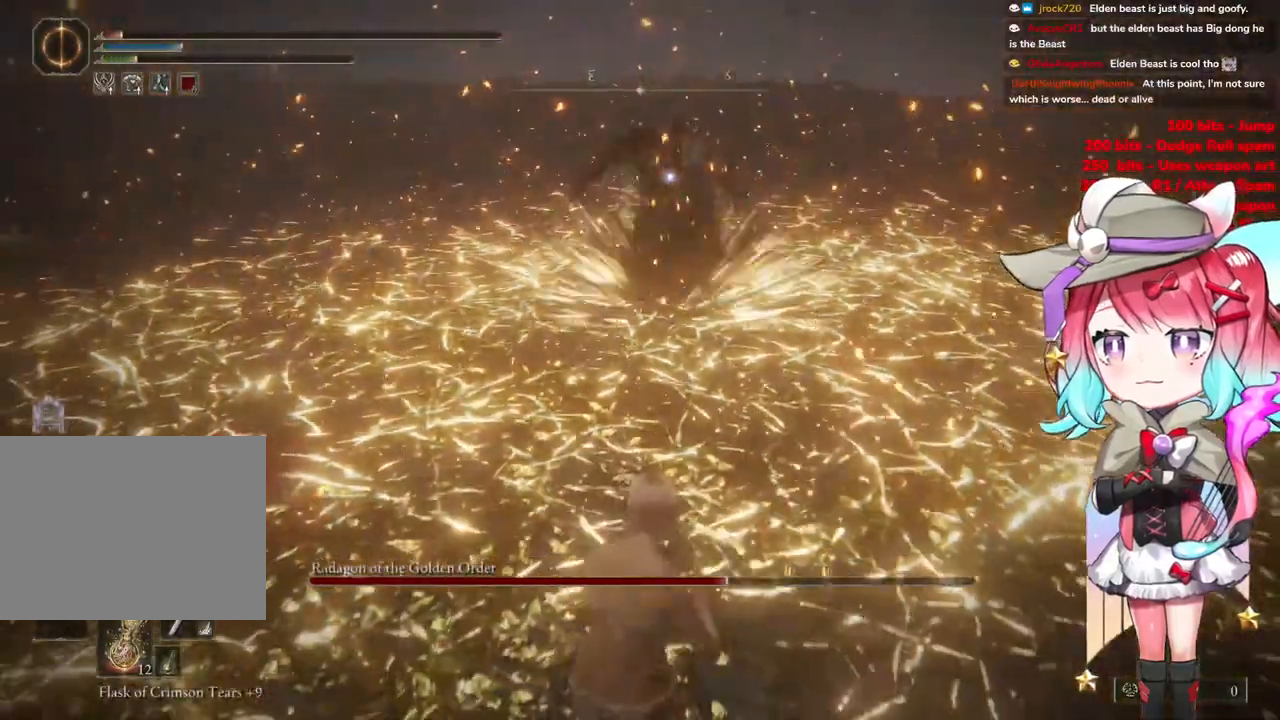
{"buttons": [], "left_stick": "down", "right_stick": "center", "events": [[184, "SQUARE", "down"], [301, "SQUARE", "up"]]}
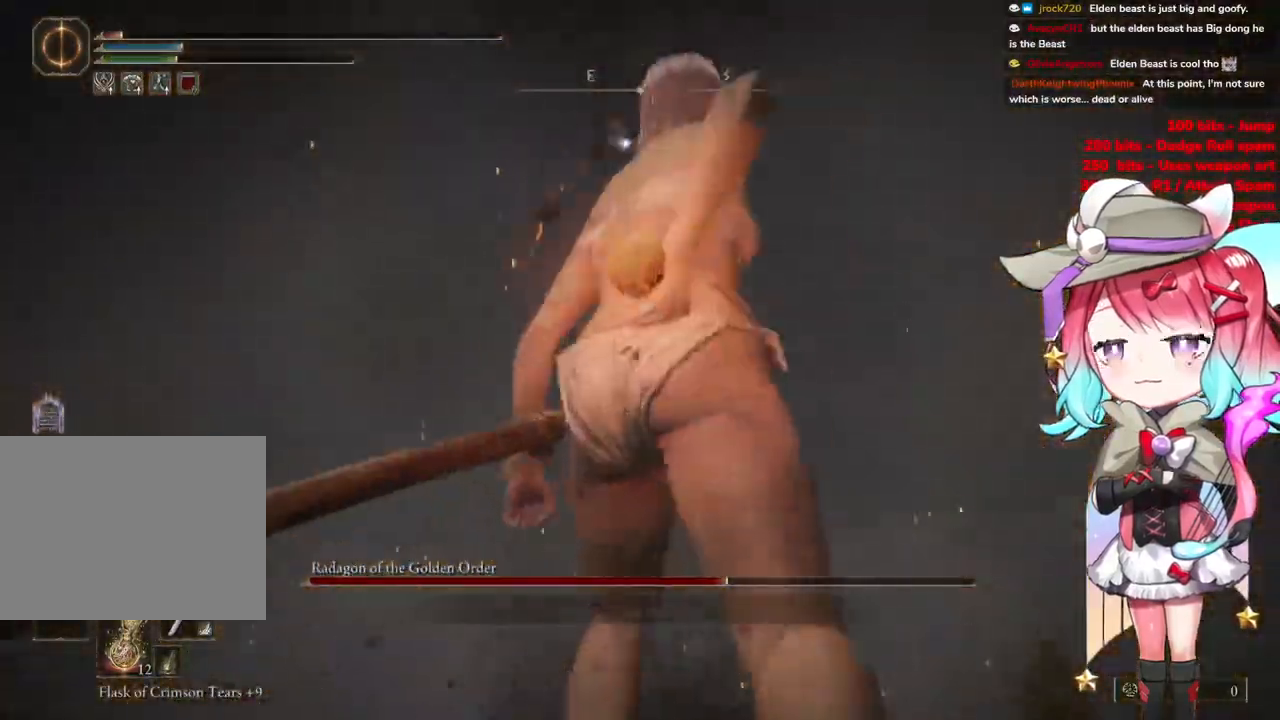
{"buttons": [], "left_stick": "down-right", "right_stick": "center", "events": [[317, "left_stick", "down-right"]]}
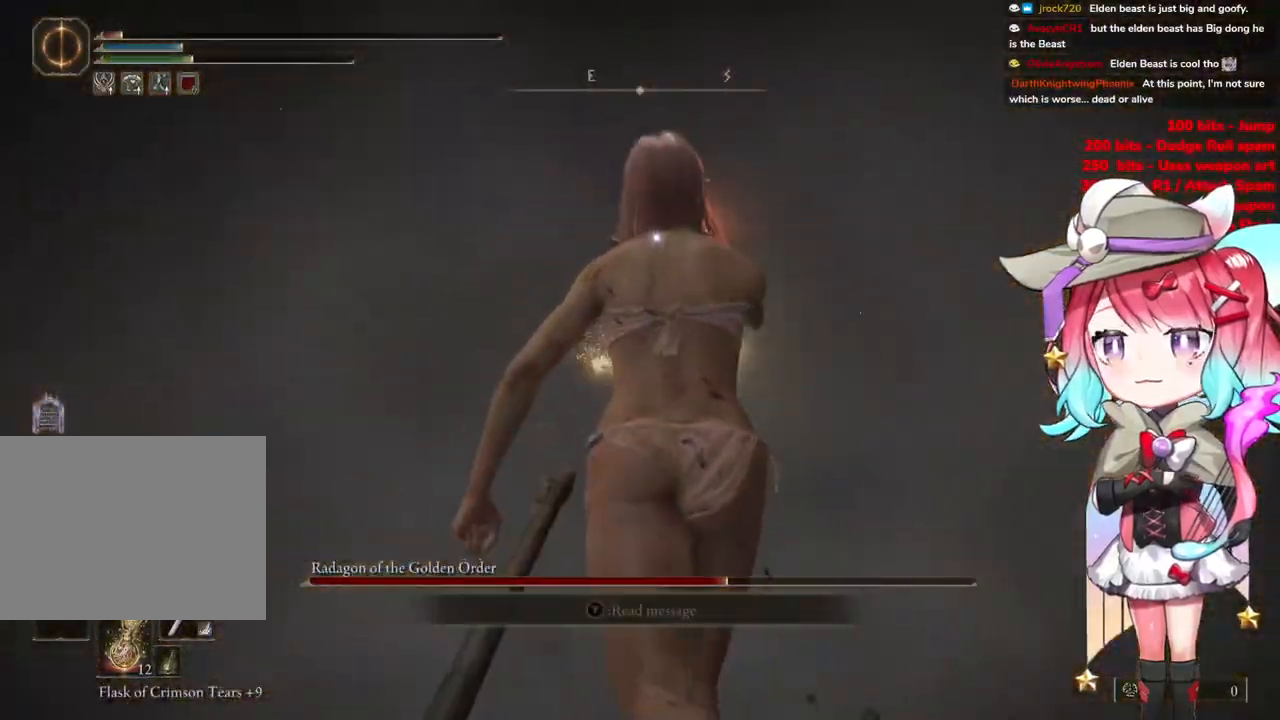
{"buttons": [], "left_stick": "down-right", "right_stick": "center", "events": []}
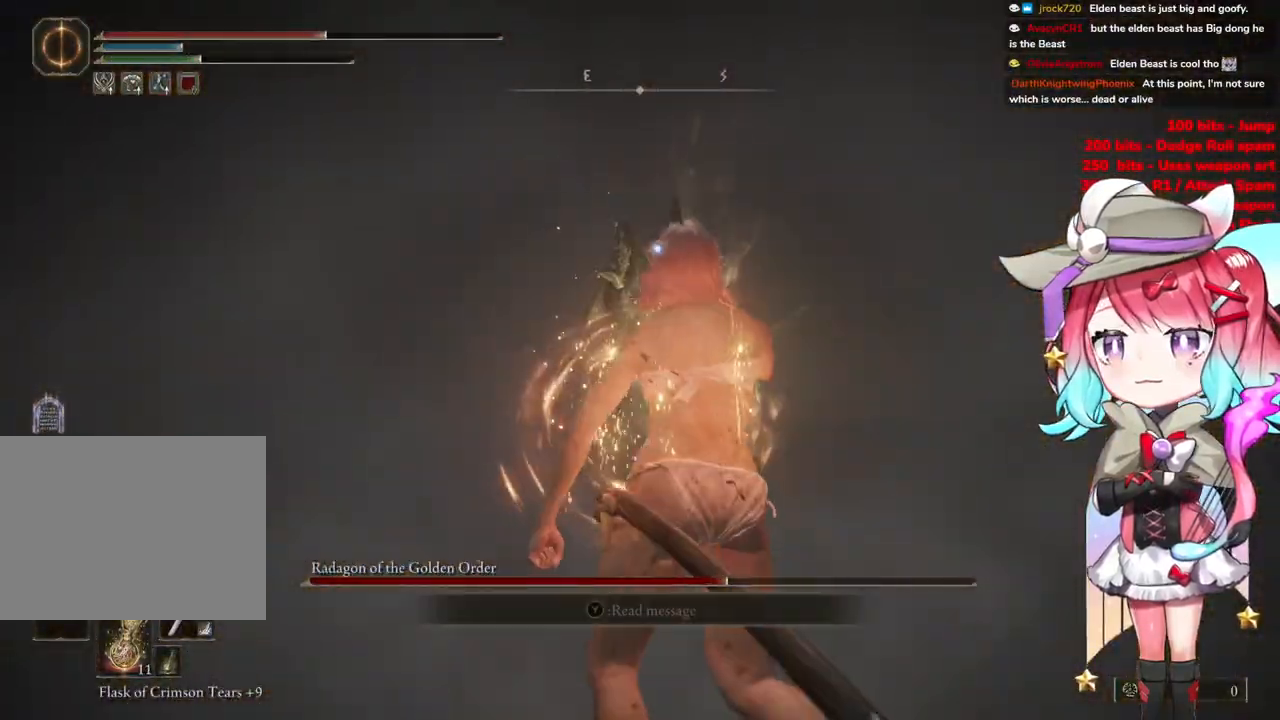
{"buttons": [], "left_stick": "right", "right_stick": "center", "events": [[384, "left_stick", "right"]]}
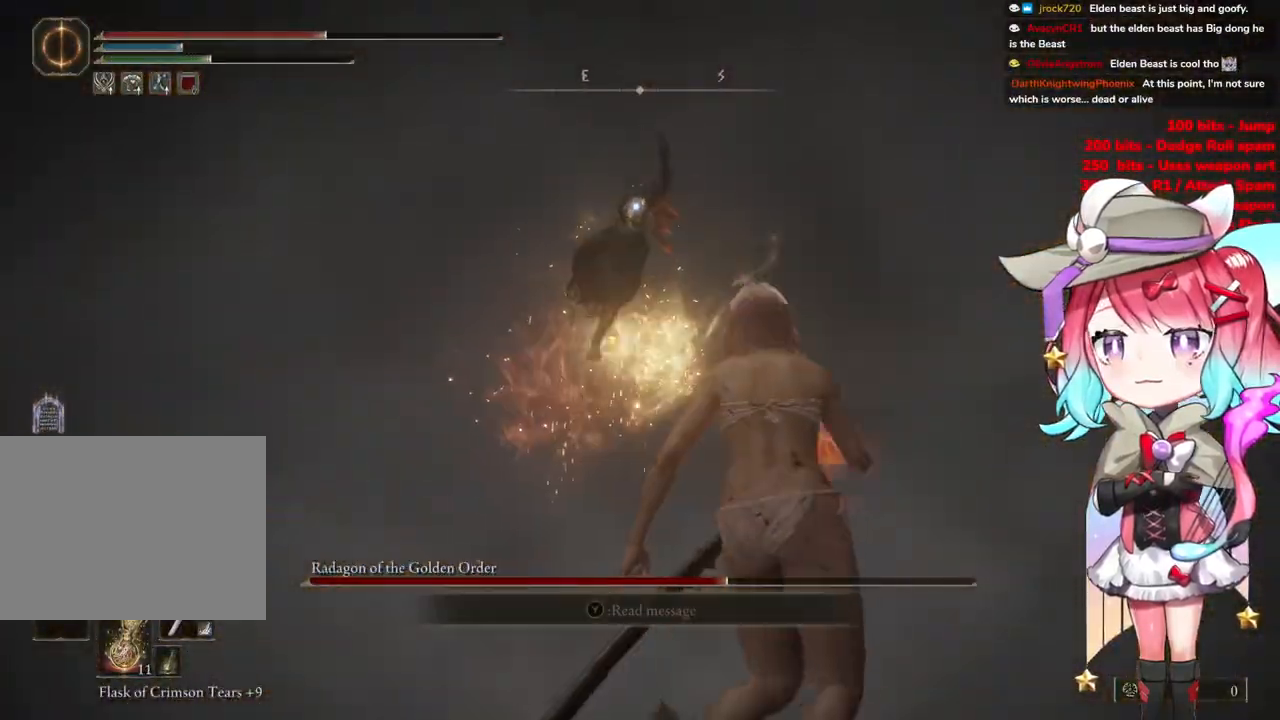
{"buttons": [], "left_stick": "up-left", "right_stick": "center", "events": [[117, "CIRCLE", "down"], [184, "CIRCLE", "up"], [184, "left_stick", "up"], [234, "left_stick", "up-left"]]}
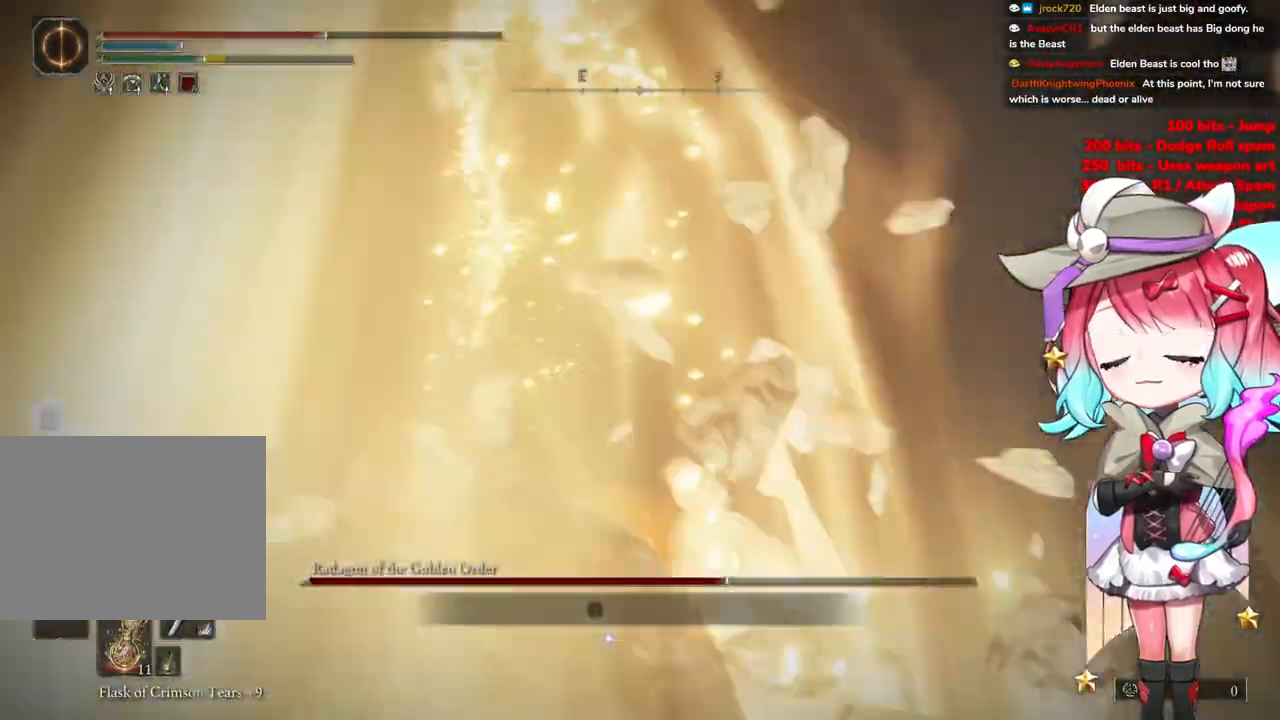
{"buttons": [], "left_stick": "center", "right_stick": "center", "events": [[267, "left_stick", "center"]]}
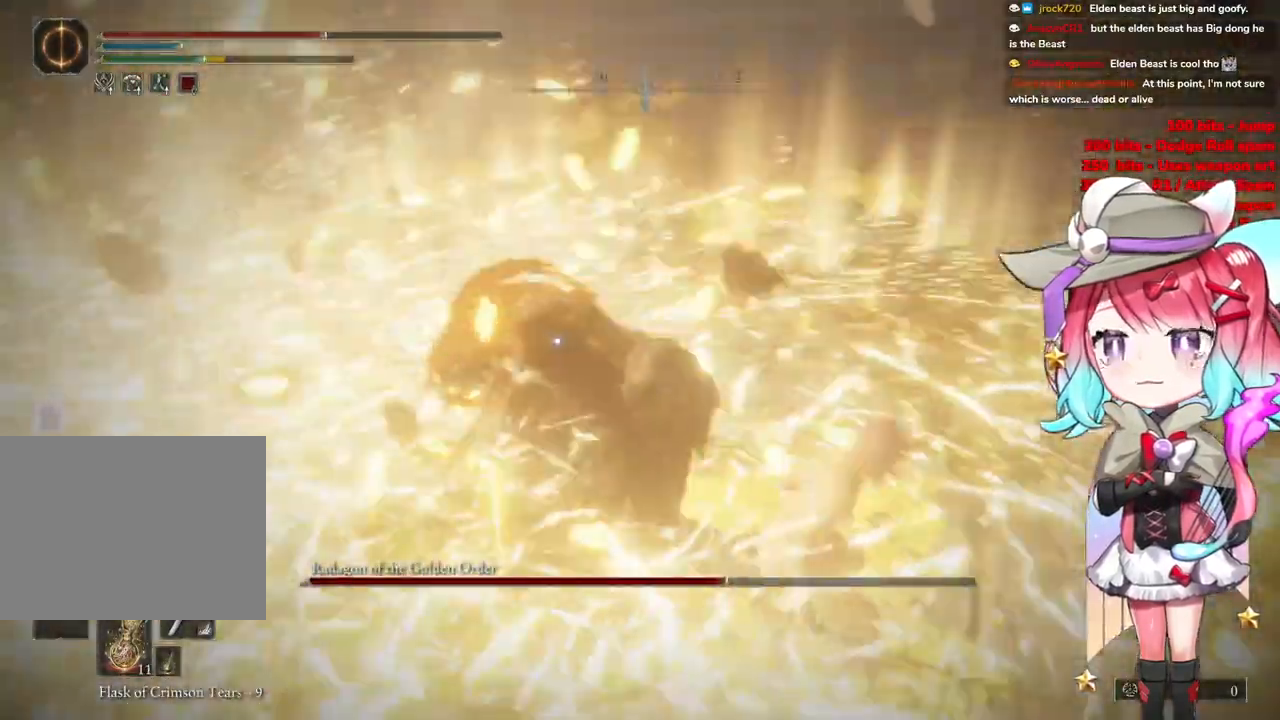
{"buttons": ["R2"], "left_stick": "center", "right_stick": "center", "events": [[150, "CROSS", "down"], [267, "CROSS", "up"], [334, "R2", "down"]]}
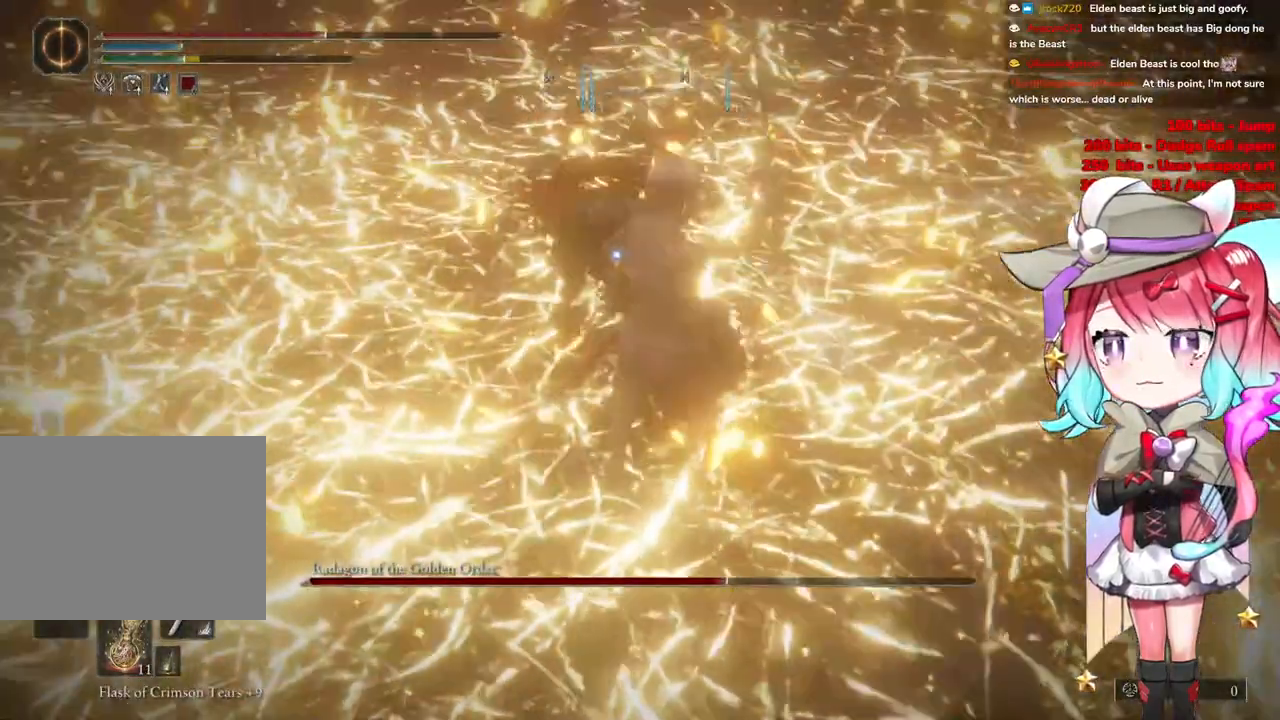
{"buttons": [], "left_stick": "center", "right_stick": "center", "events": [[33, "R2", "up"]]}
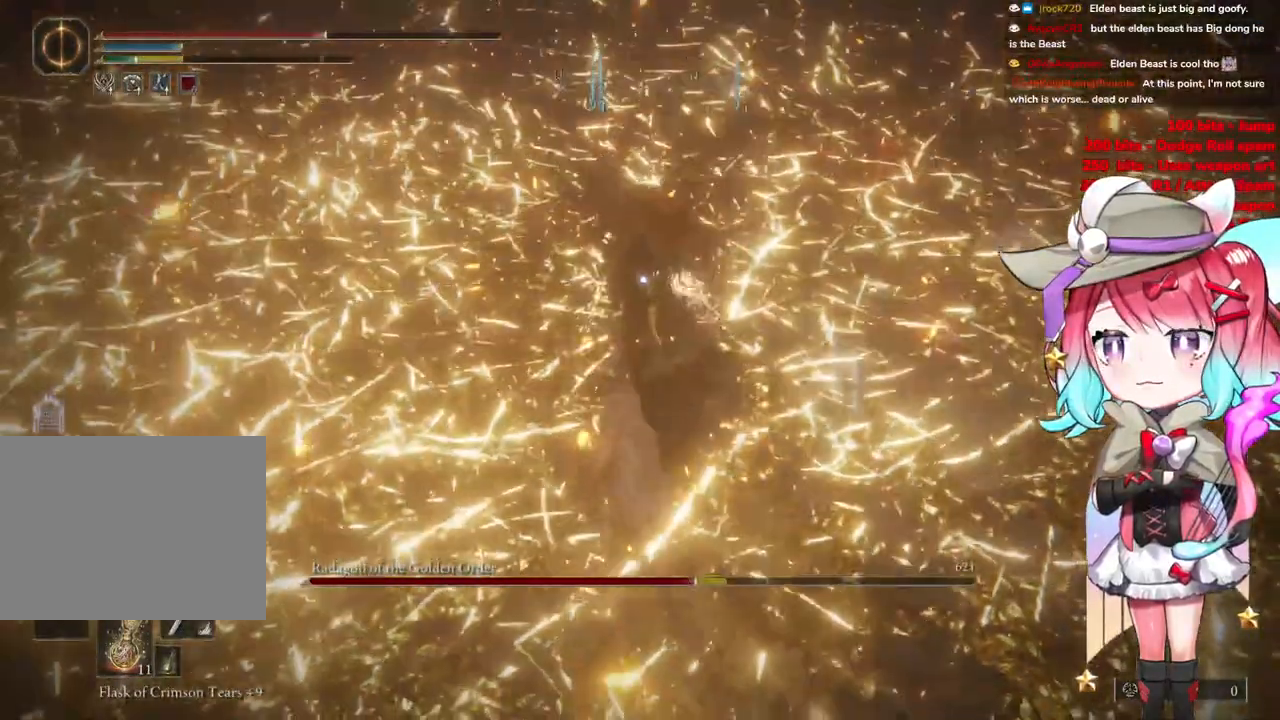
{"buttons": ["CROSS"], "left_stick": "center", "right_stick": "center", "events": [[417, "CROSS", "down"]]}
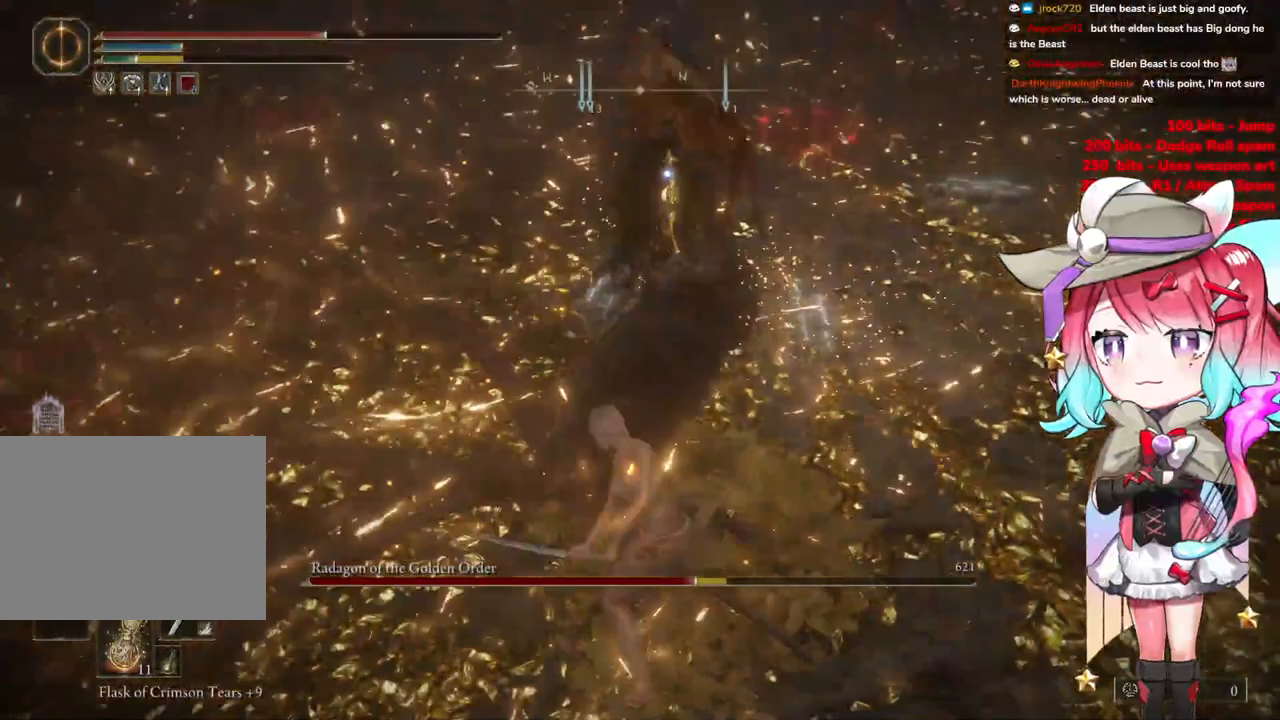
{"buttons": ["R2"], "left_stick": "center", "right_stick": "center", "events": [[50, "CROSS", "up"], [283, "R2", "down"]]}
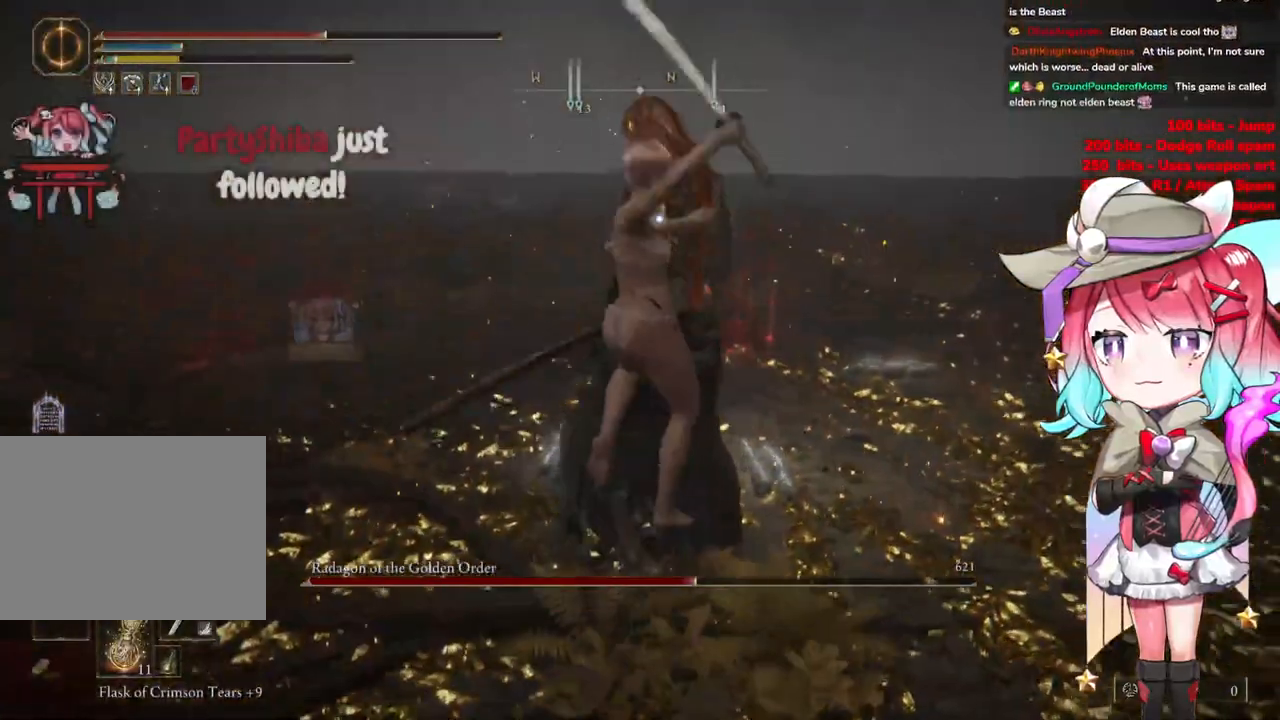
{"buttons": [], "left_stick": "center", "right_stick": "center", "events": [[17, "R2", "up"]]}
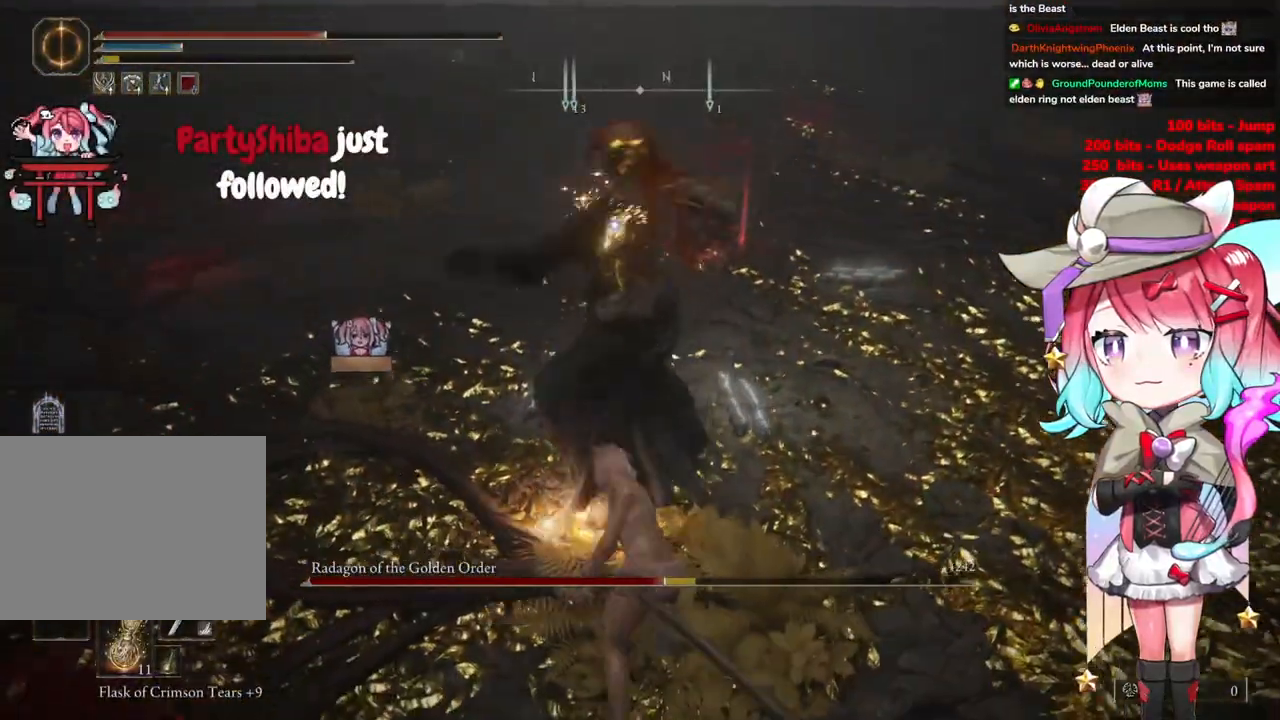
{"buttons": [], "left_stick": "down", "right_stick": "center", "events": [[17, "left_stick", "down"], [250, "CIRCLE", "down"], [350, "CIRCLE", "up"]]}
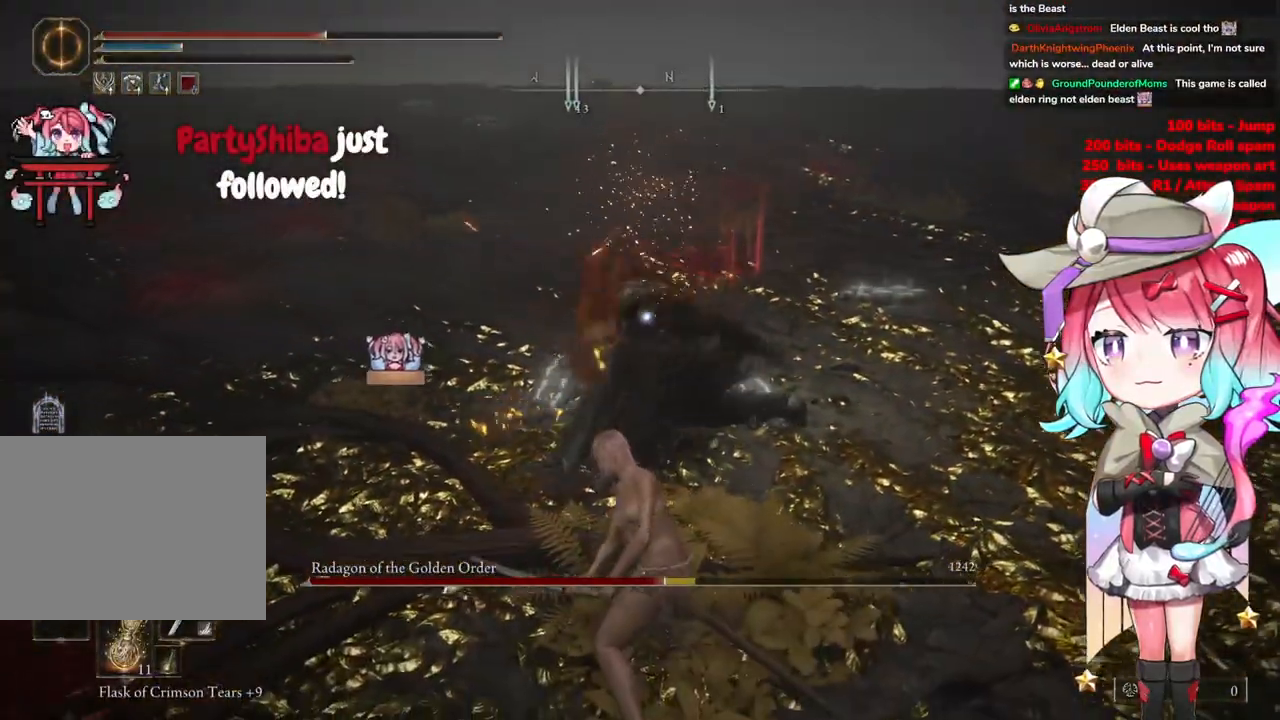
{"buttons": [], "left_stick": "up-left", "right_stick": "center", "events": [[100, "left_stick", "up-left"]]}
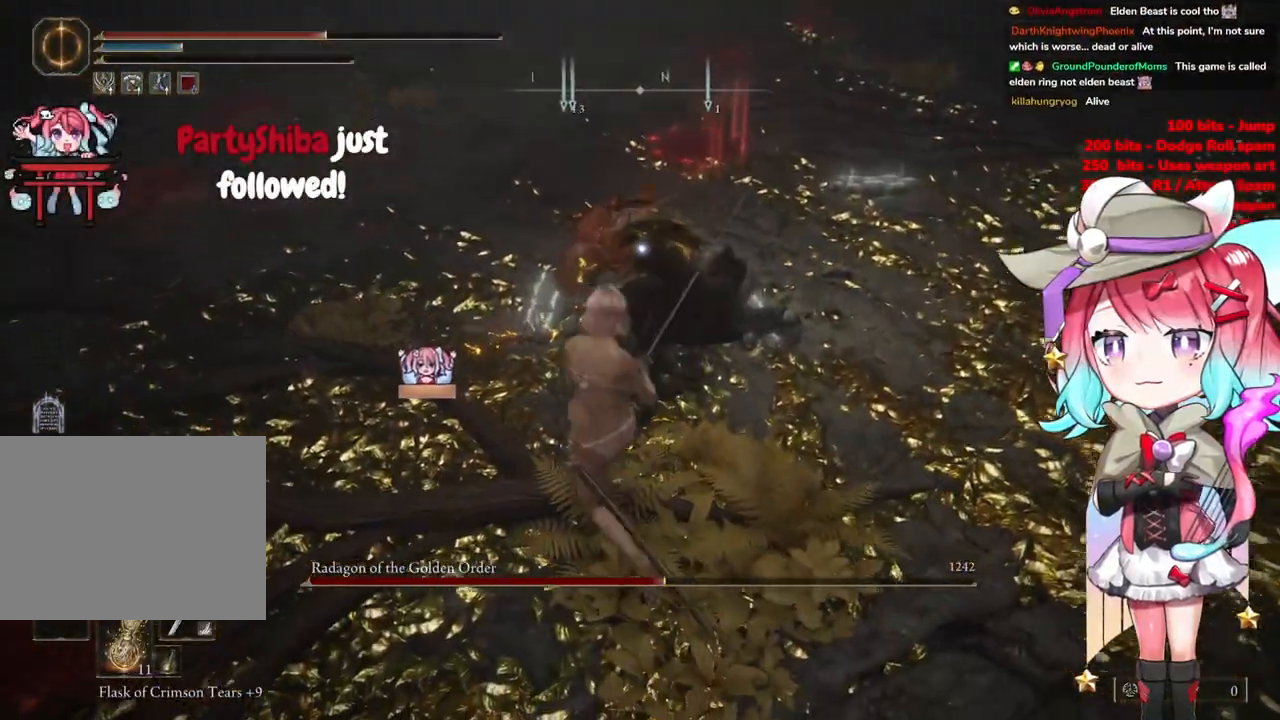
{"buttons": ["R1"], "left_stick": "center", "right_stick": "center", "events": [[434, "R1", "down"], [484, "left_stick", "center"]]}
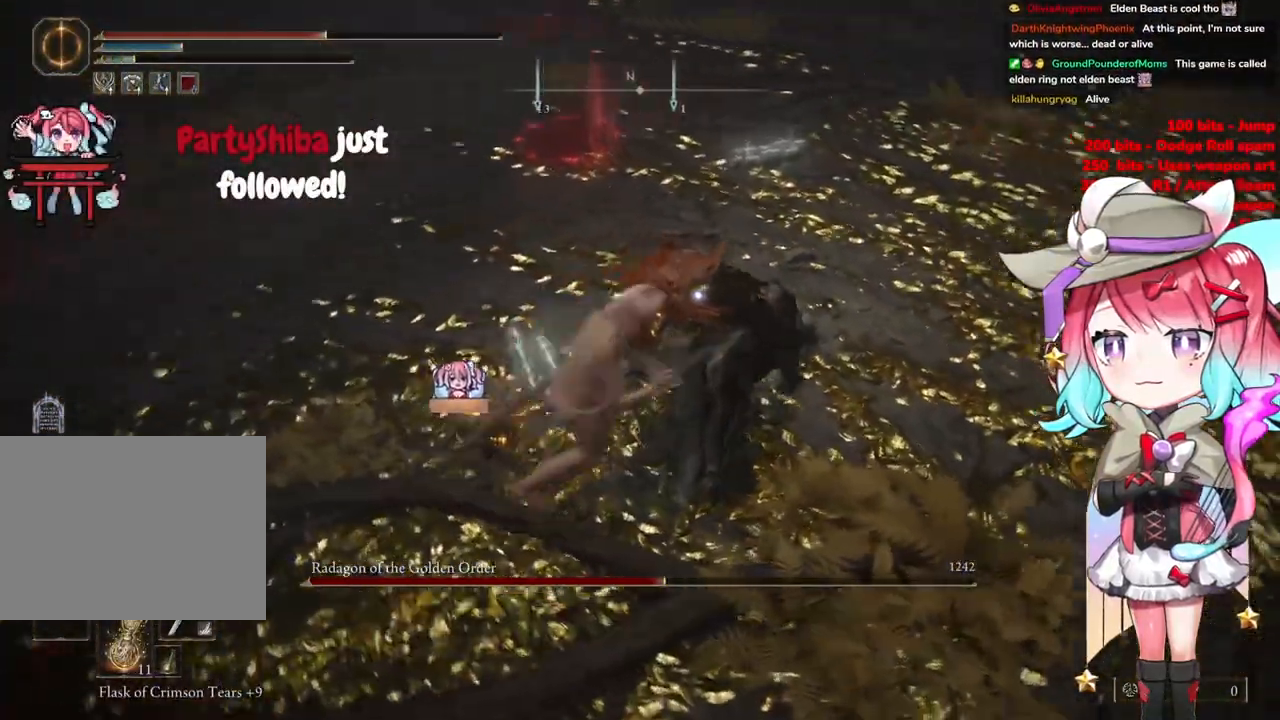
{"buttons": [], "left_stick": "center", "right_stick": "center", "events": [[50, "R1", "up"]]}
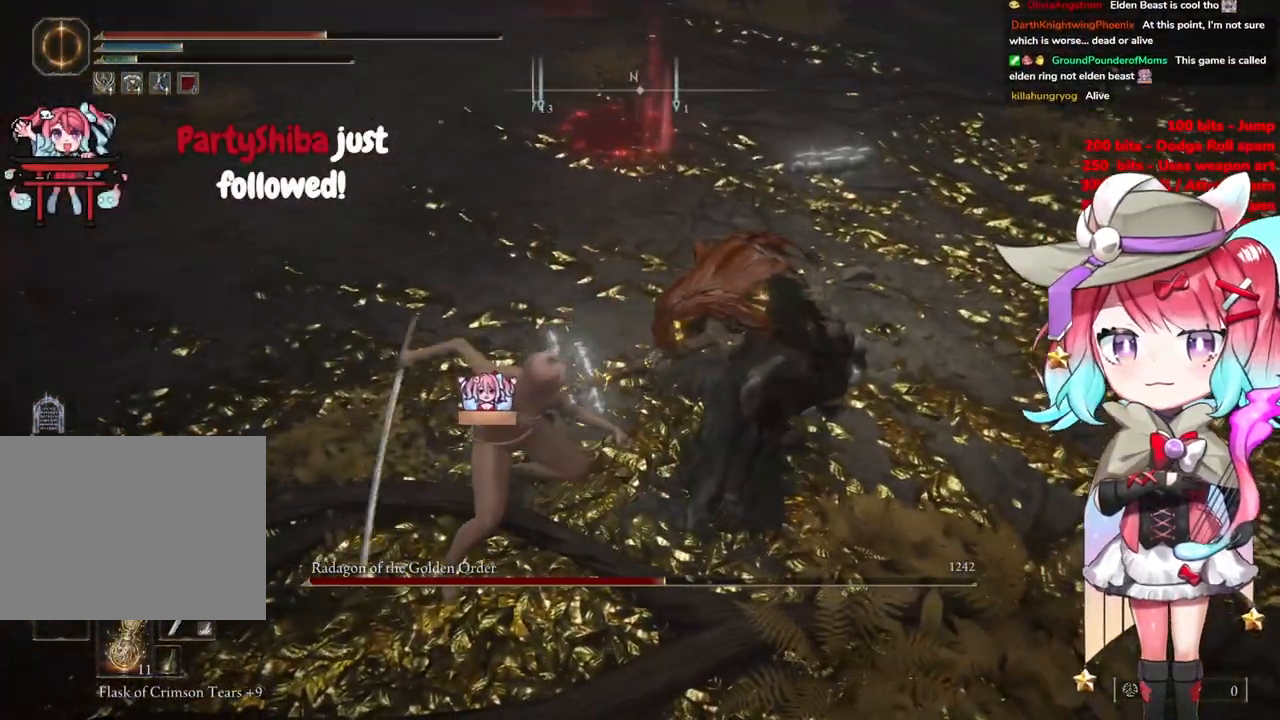
{"buttons": [], "left_stick": "center", "right_stick": "center", "events": []}
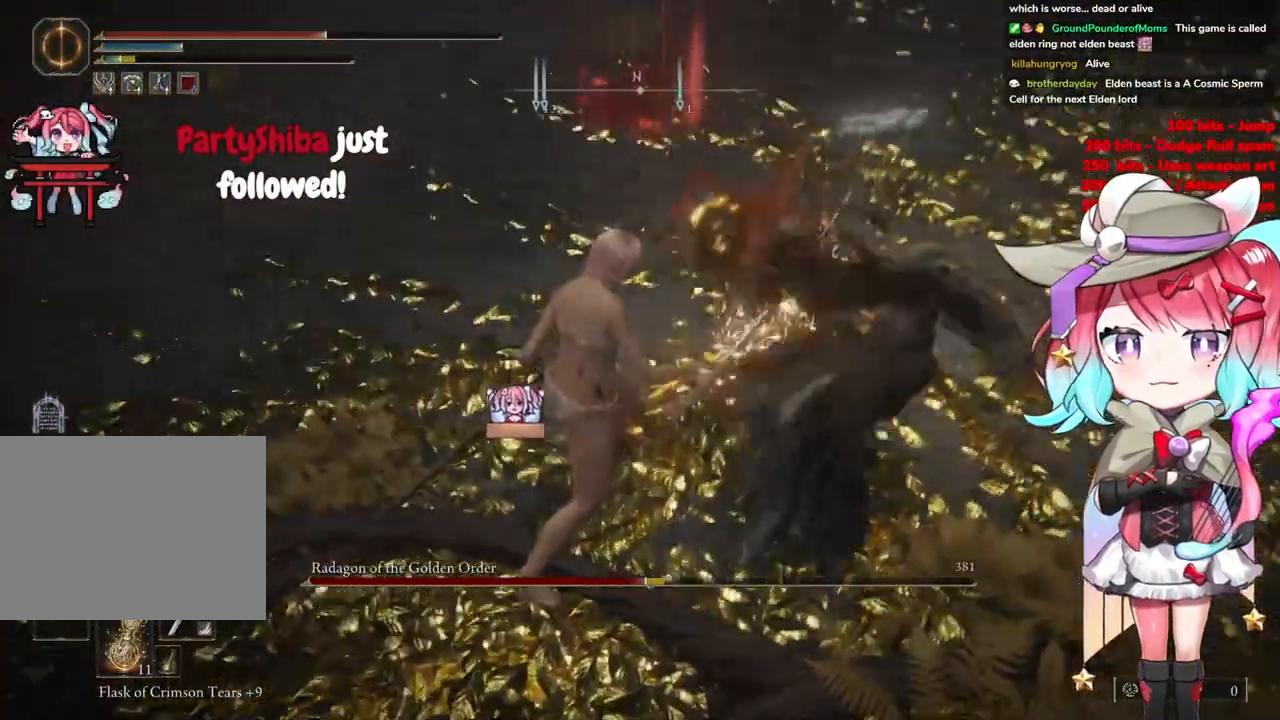
{"buttons": [], "left_stick": "center", "right_stick": "center", "events": []}
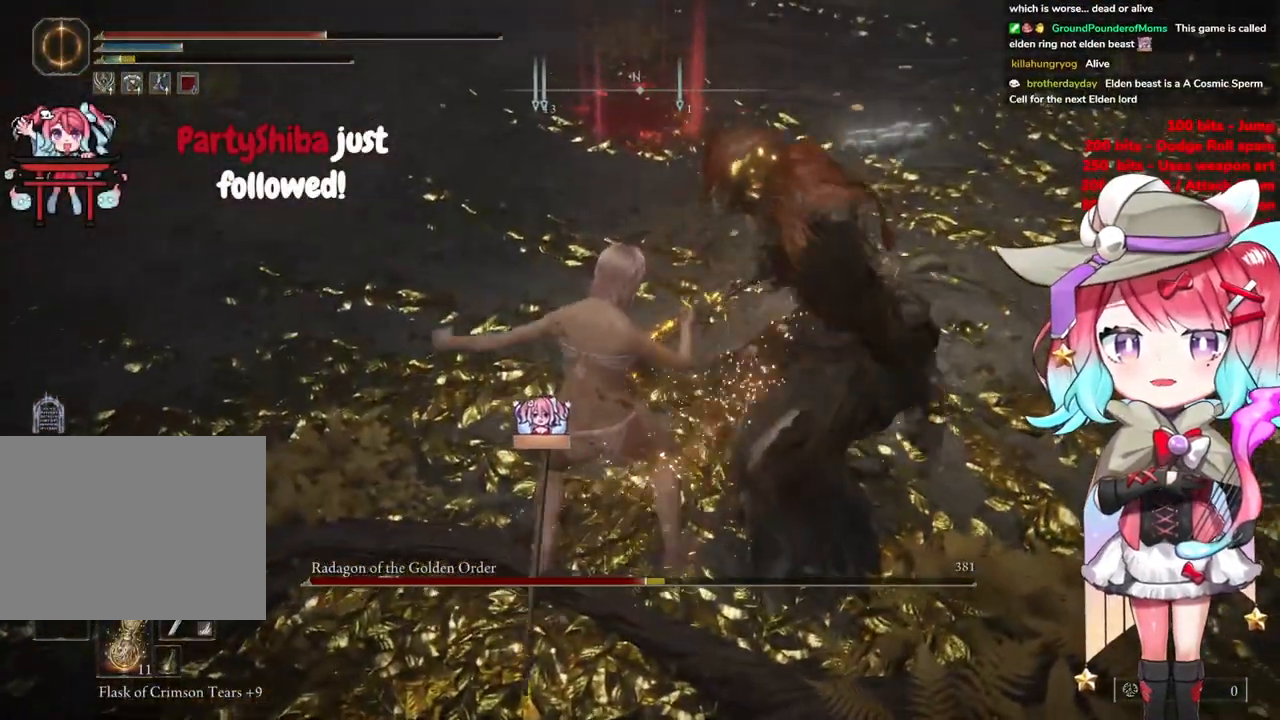
{"buttons": [], "left_stick": "center", "right_stick": "center", "events": []}
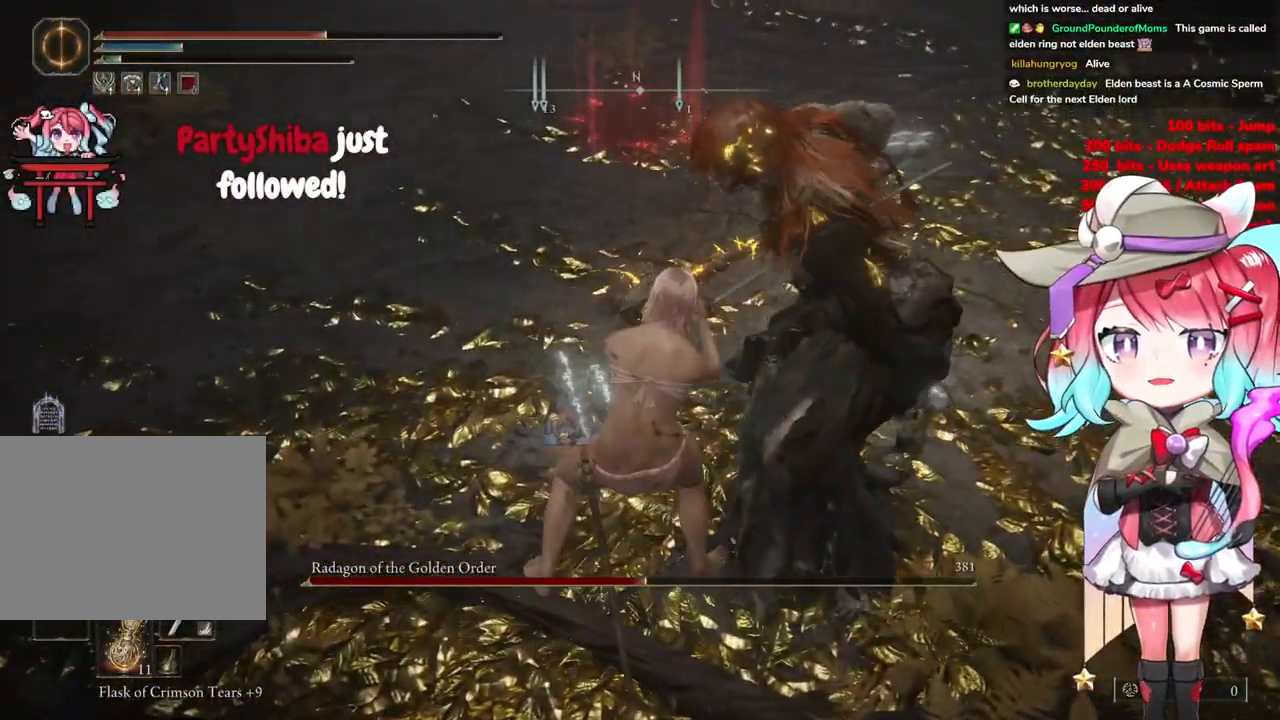
{"buttons": [], "left_stick": "right", "right_stick": "right", "events": [[417, "left_stick", "right"], [417, "right_stick", "right"]]}
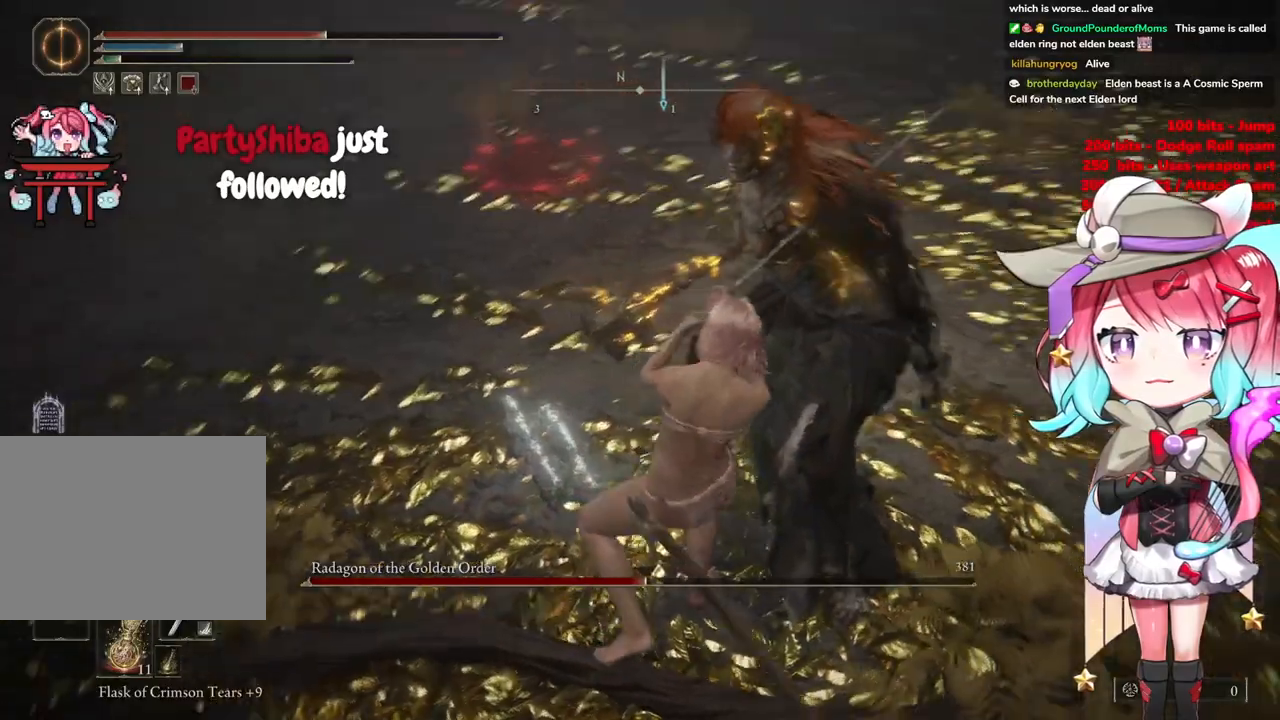
{"buttons": [], "left_stick": "down-left", "right_stick": "center", "events": [[67, "left_stick", "down-right"], [317, "left_stick", "down-left"], [317, "right_stick", "center"]]}
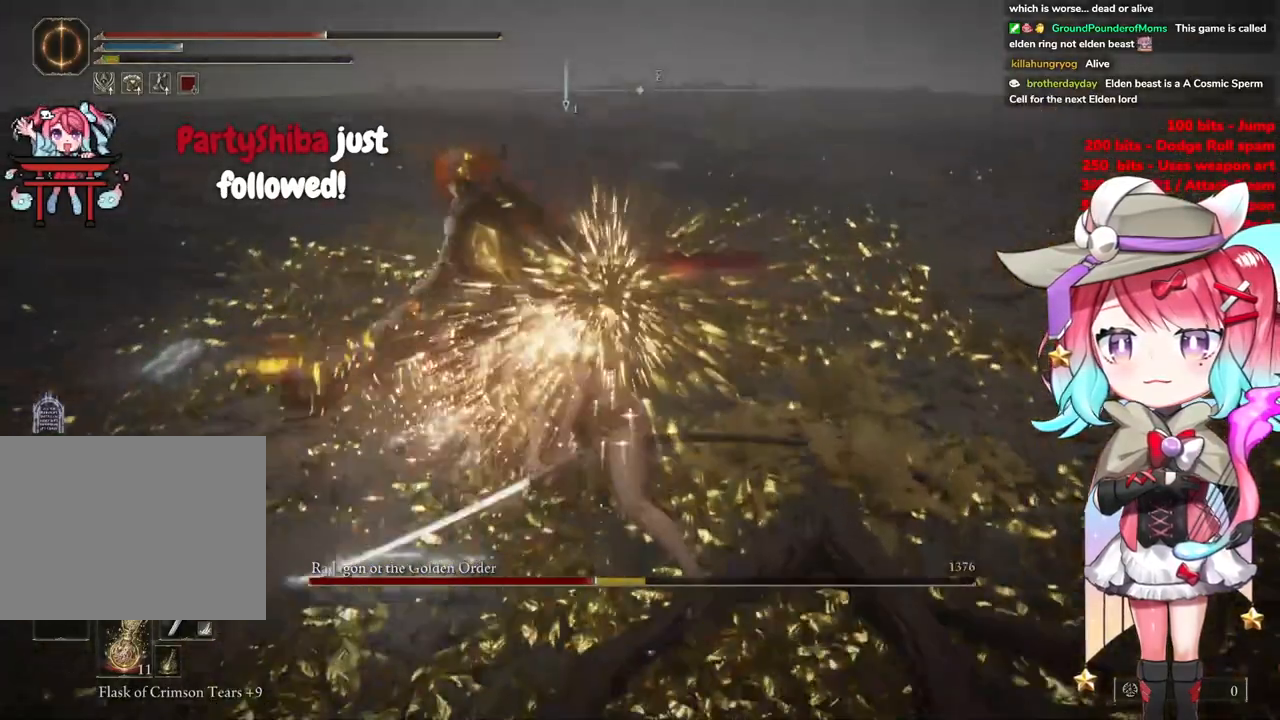
{"buttons": [], "left_stick": "down-left", "right_stick": "center", "events": [[317, "R3", "down"], [417, "R3", "up"]]}
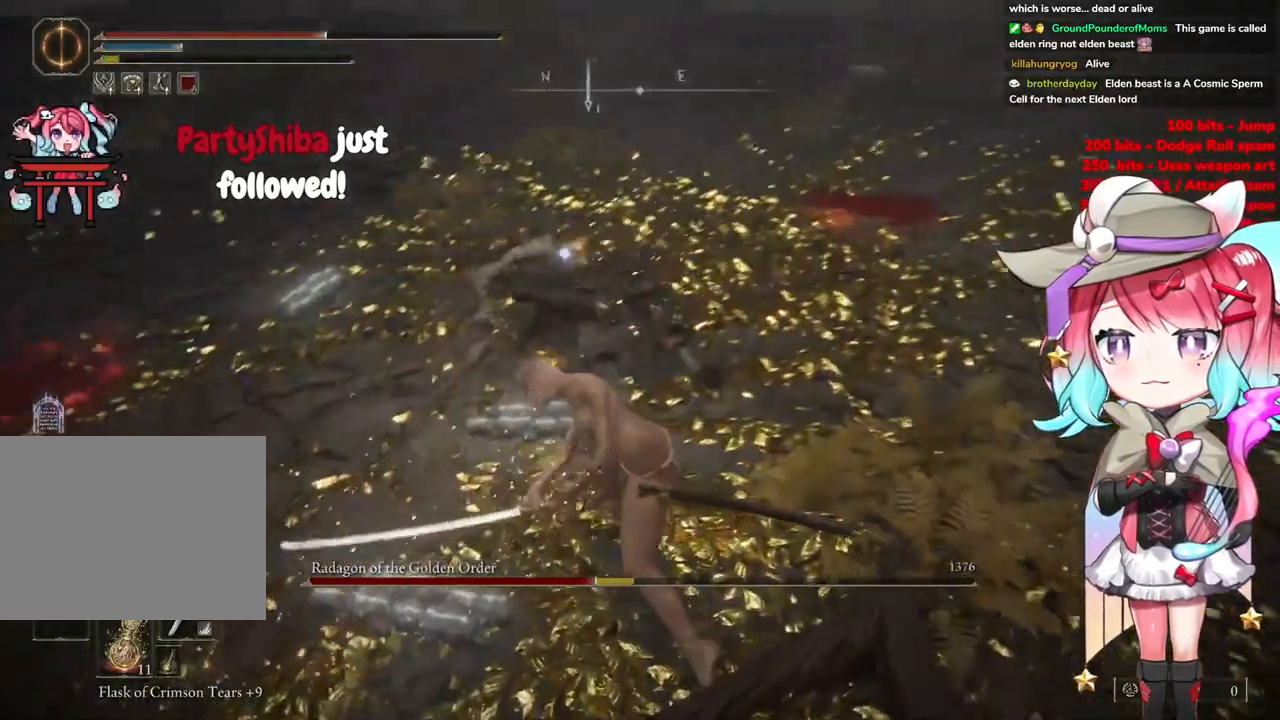
{"buttons": [], "left_stick": "down", "right_stick": "center", "events": [[300, "left_stick", "down"]]}
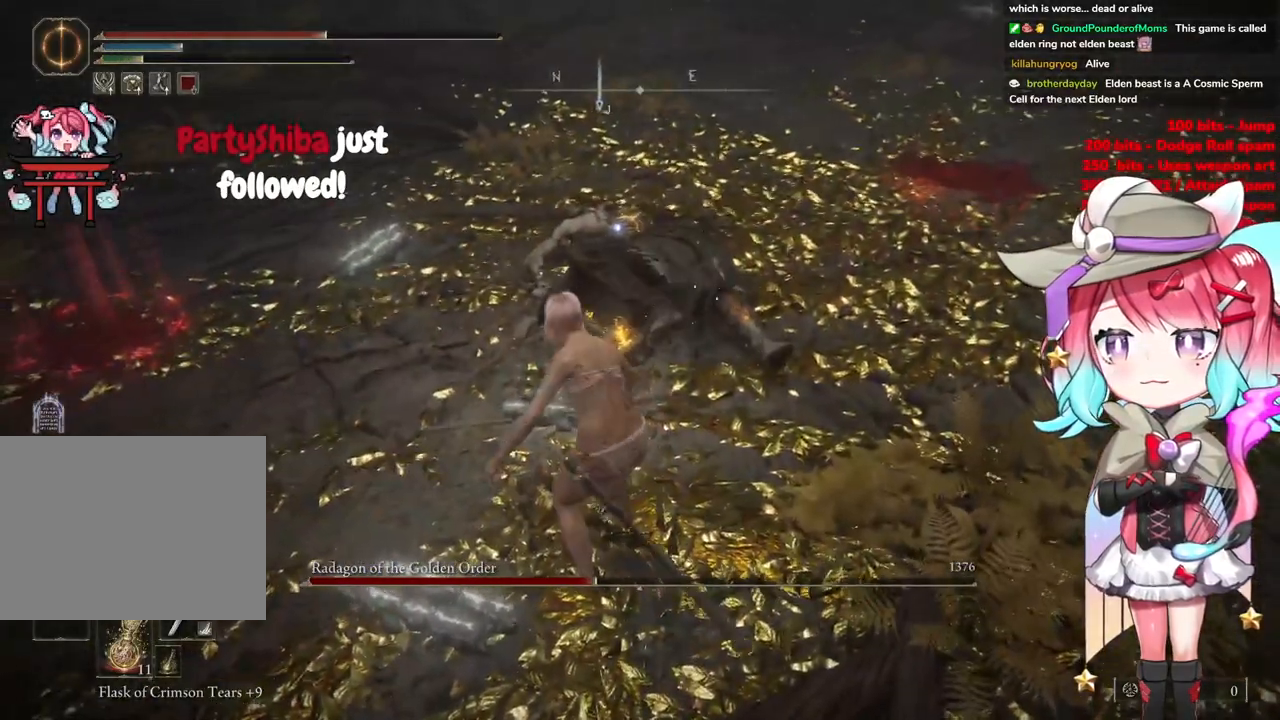
{"buttons": [], "left_stick": "down", "right_stick": "center", "events": []}
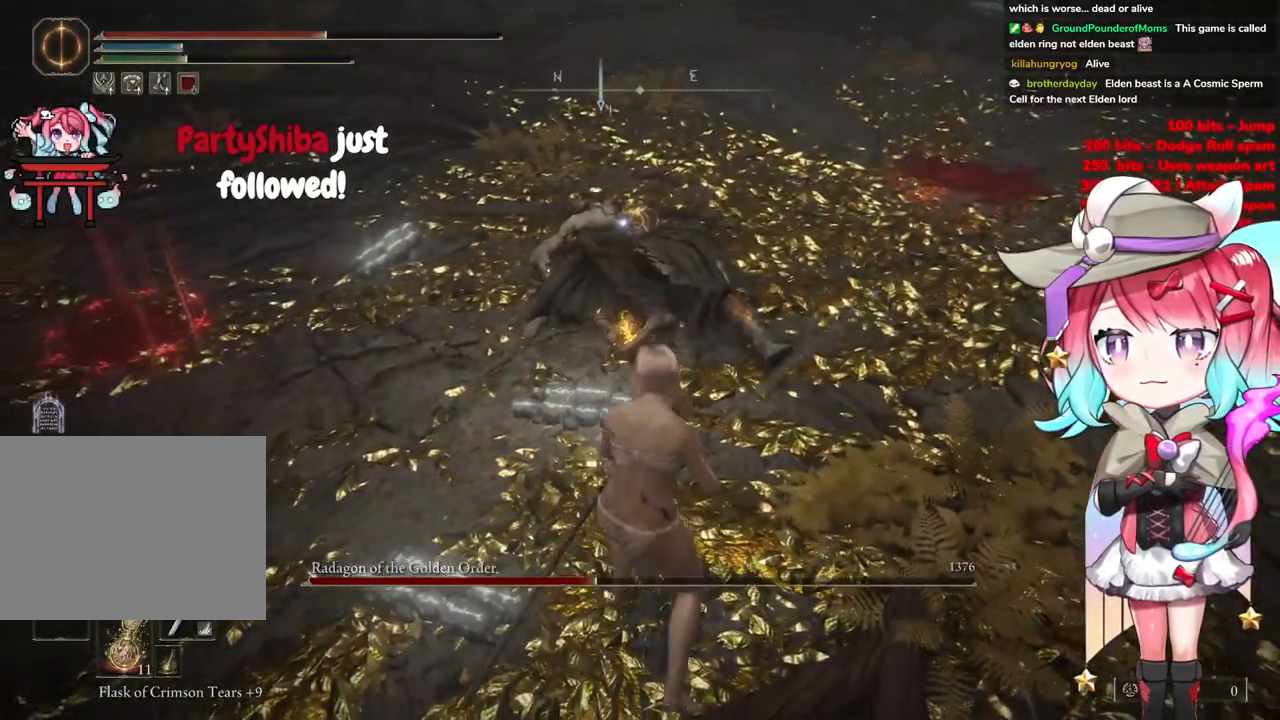
{"buttons": [], "left_stick": "down", "right_stick": "center", "events": []}
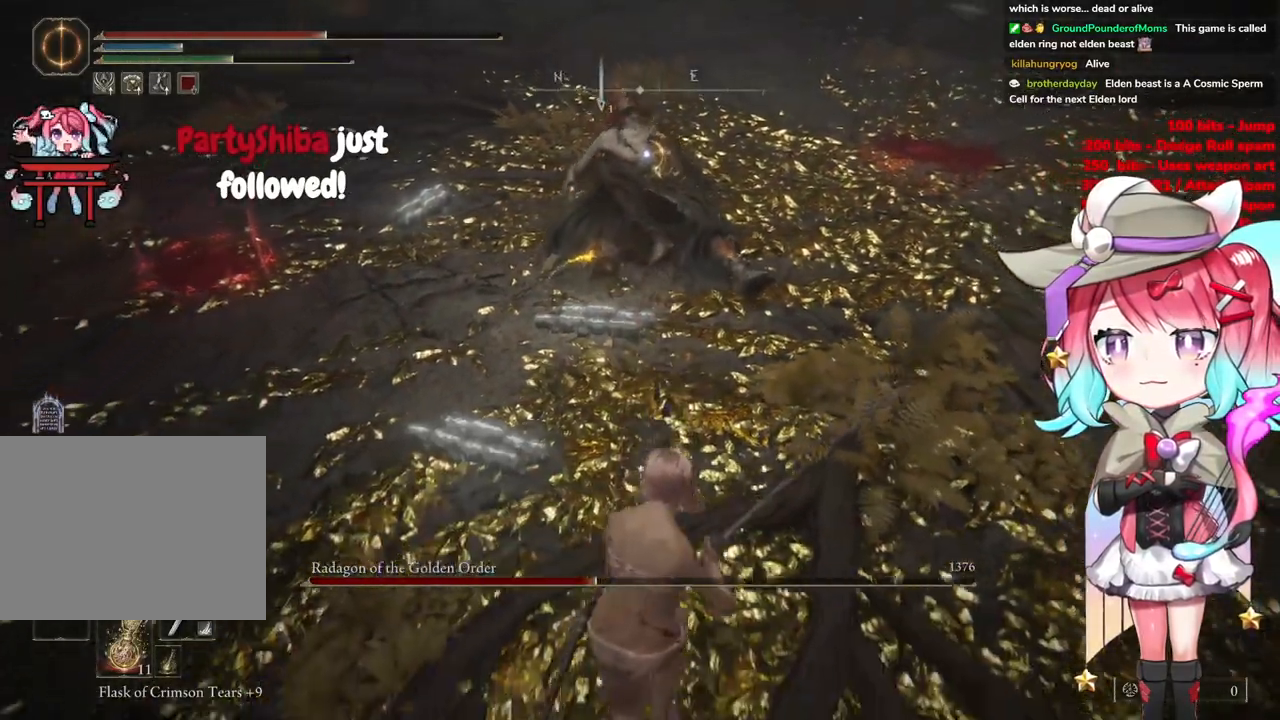
{"buttons": [], "left_stick": "up", "right_stick": "center", "events": [[250, "left_stick", "right"], [317, "left_stick", "up"]]}
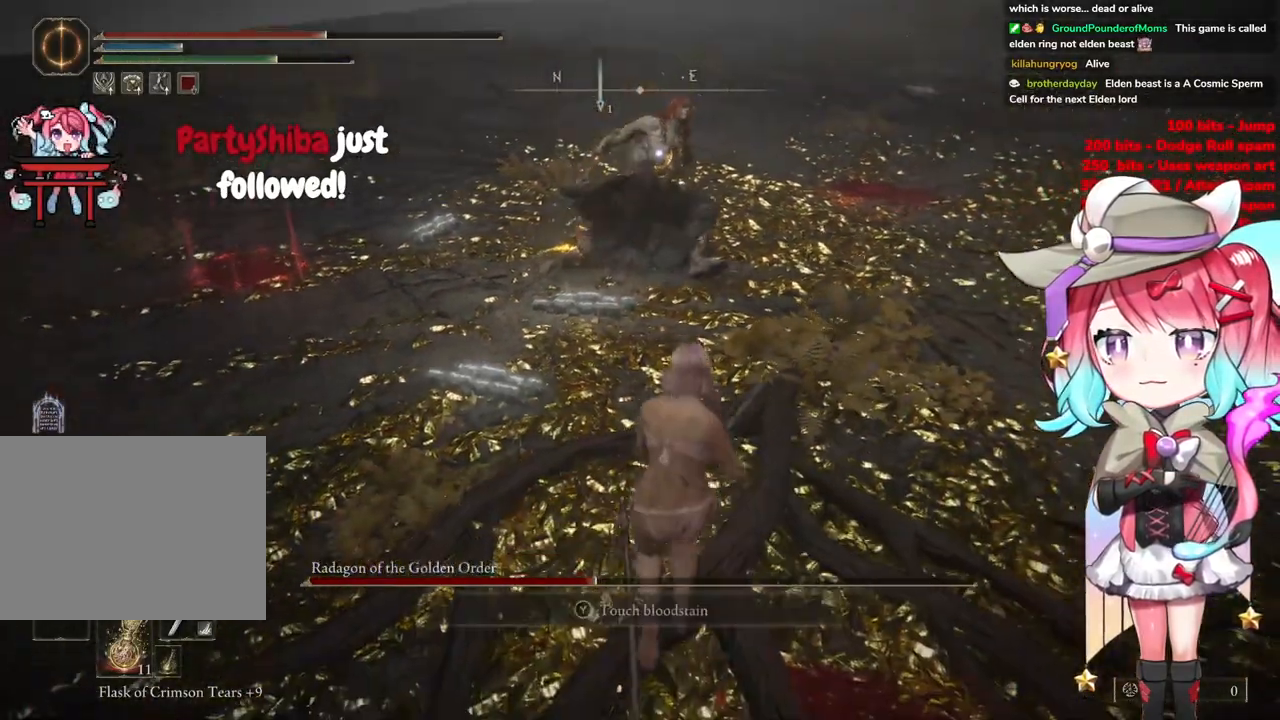
{"buttons": ["R2"], "left_stick": "up", "right_stick": "center", "events": [[184, "CROSS", "down"], [334, "CROSS", "up"], [401, "R2", "down"]]}